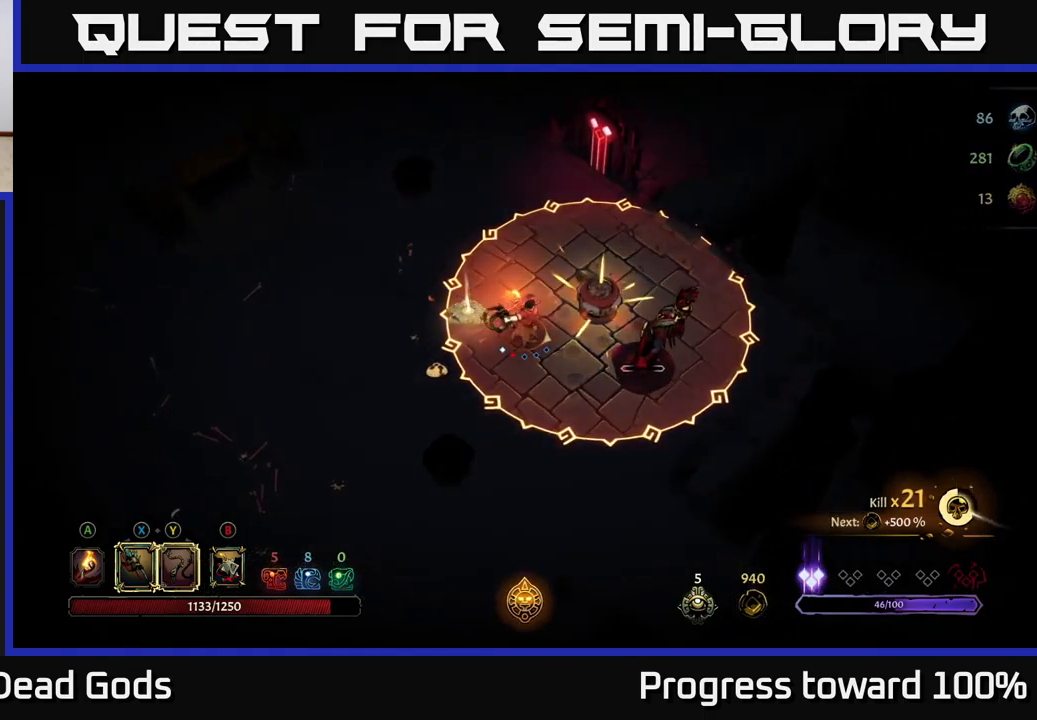
Gameplay with a controller (Xbox layout); each line is a JSON object with the inputs held at the frame after it. "events" lists button and stick changes between this image and that frame as [ms after this image, input, new state], when the widget could be followed in between. Not read: L3 R3.
{"buttons": ["R2"], "left_stick": "down-left", "right_stick": "center", "events": [[234, "left_stick", "down"], [317, "left_stick", "down-left"], [417, "R2", "down"]]}
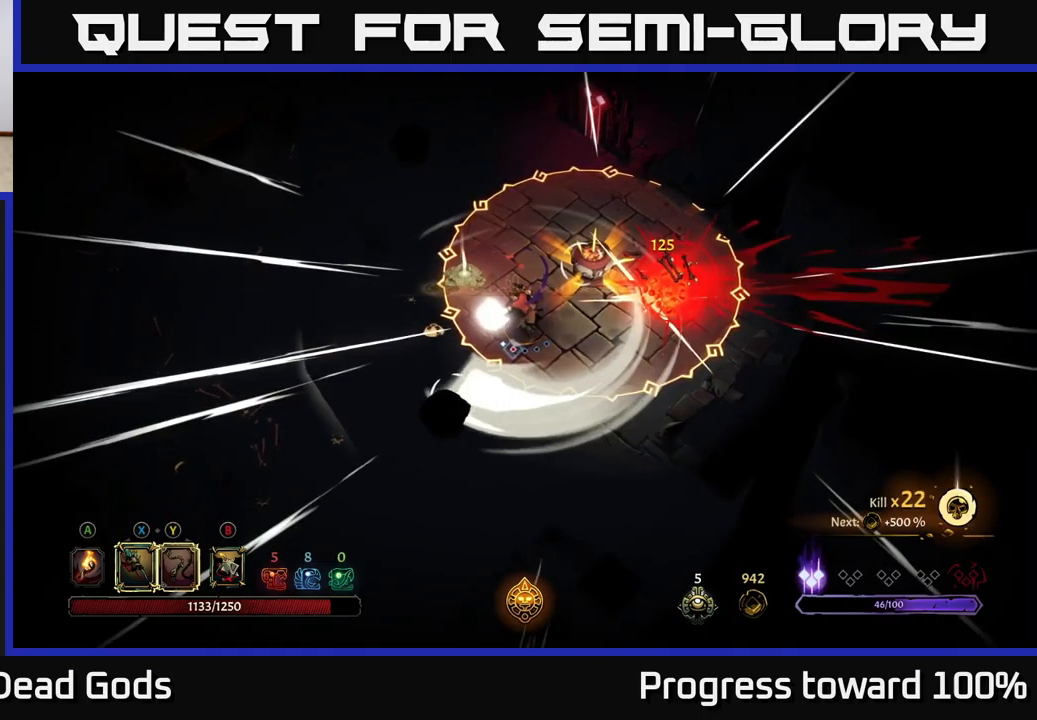
{"buttons": ["R2"], "left_stick": "left", "right_stick": "center", "events": [[17, "R2", "up"], [84, "R2", "down"], [167, "R2", "up"], [217, "R2", "down"], [234, "left_stick", "left"], [300, "R2", "up"], [367, "R2", "down"], [434, "R2", "up"], [500, "R2", "down"]]}
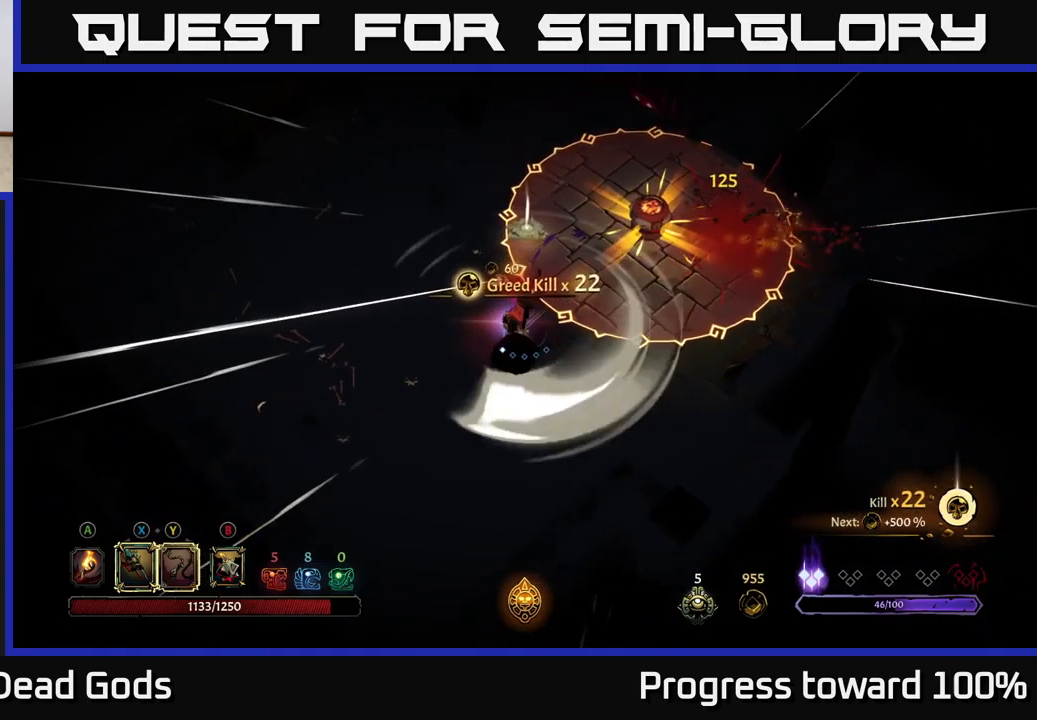
{"buttons": [], "left_stick": "up-left", "right_stick": "center", "events": [[67, "R2", "up"], [150, "R2", "down"], [200, "R2", "up"], [400, "left_stick", "up-left"]]}
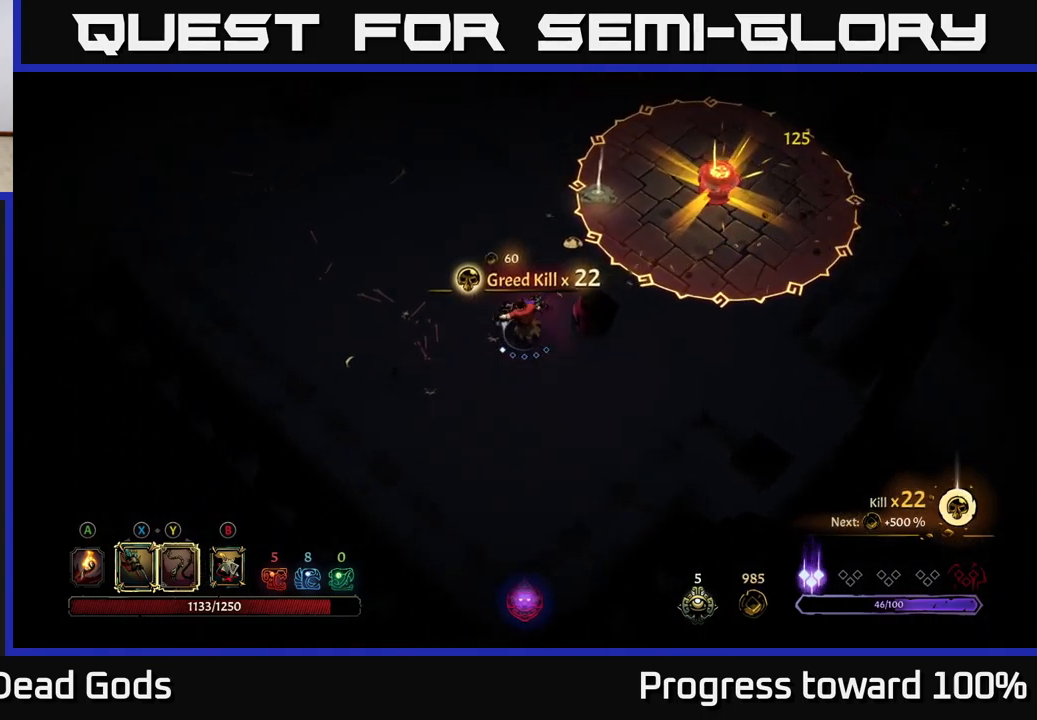
{"buttons": [], "left_stick": "up", "right_stick": "center", "events": [[434, "left_stick", "up"]]}
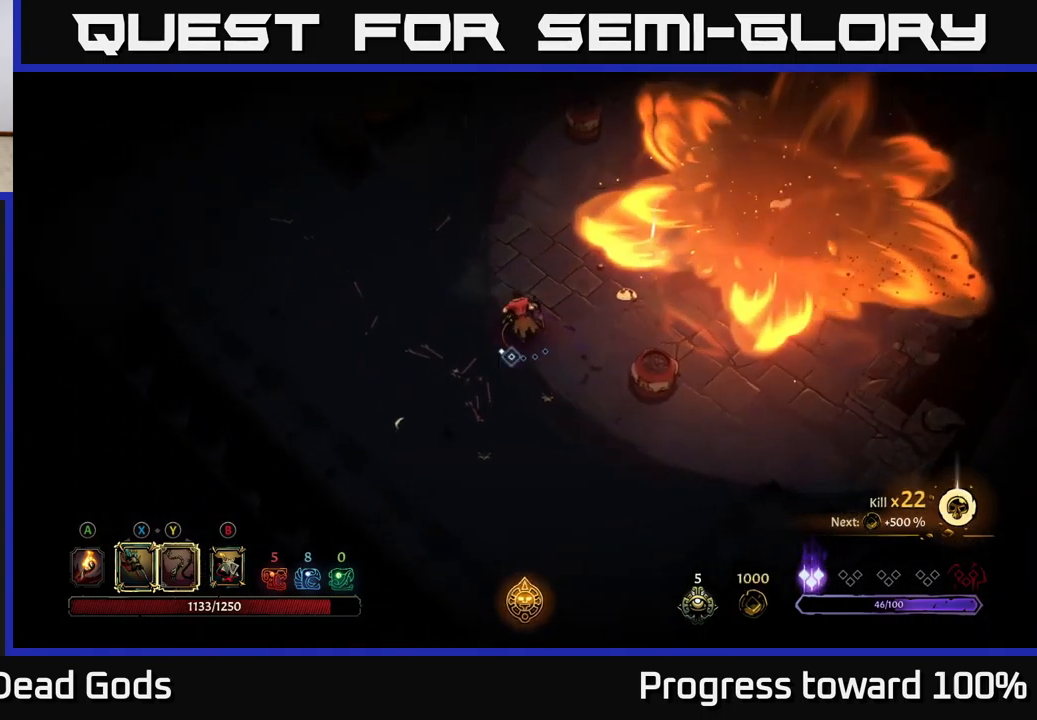
{"buttons": [], "left_stick": "up-right", "right_stick": "center", "events": [[217, "left_stick", "up-right"]]}
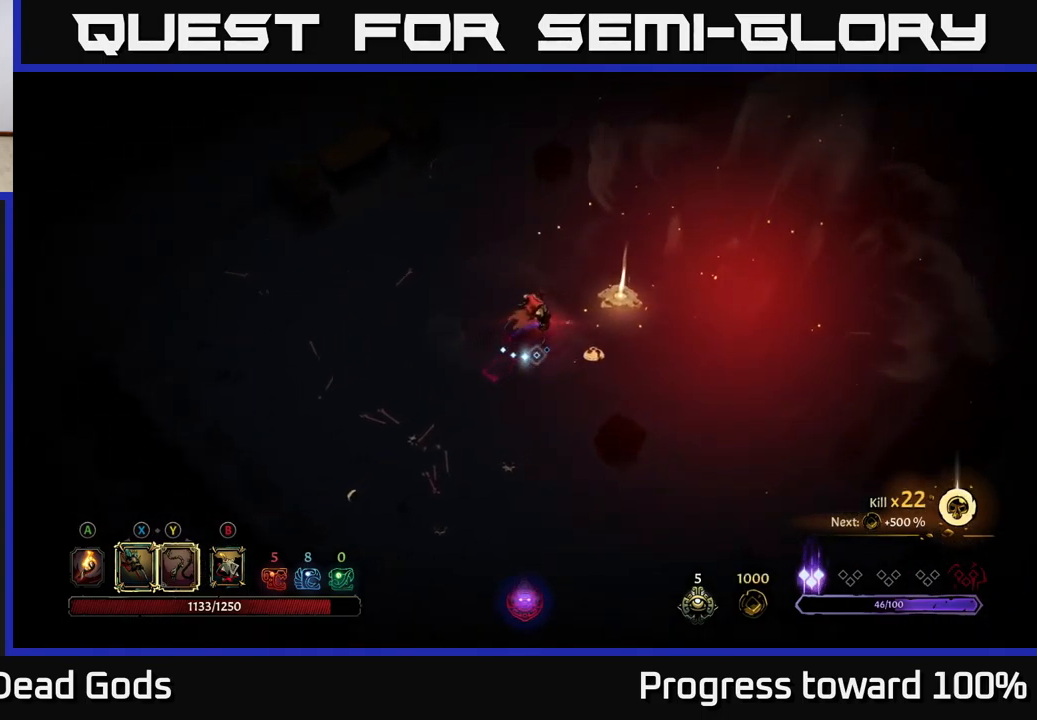
{"buttons": [], "left_stick": "up-right", "right_stick": "center", "events": [[150, "left_stick", "right"], [334, "left_stick", "up-right"]]}
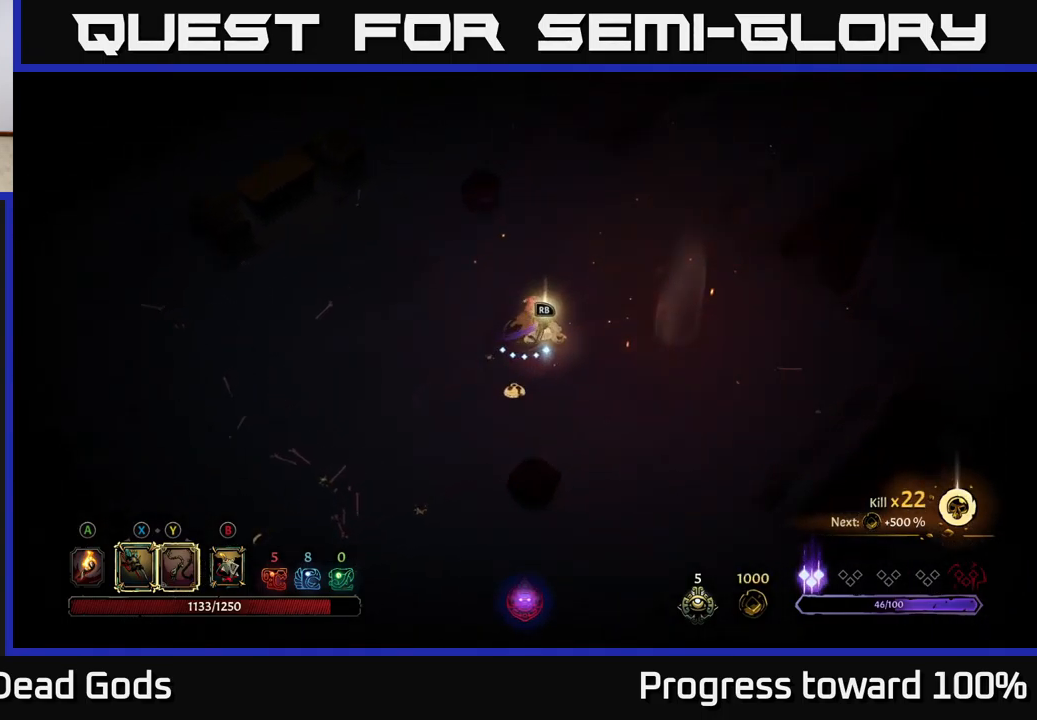
{"buttons": [], "left_stick": "center", "right_stick": "center", "events": [[84, "left_stick", "center"], [134, "R1", "down"], [250, "R1", "up"]]}
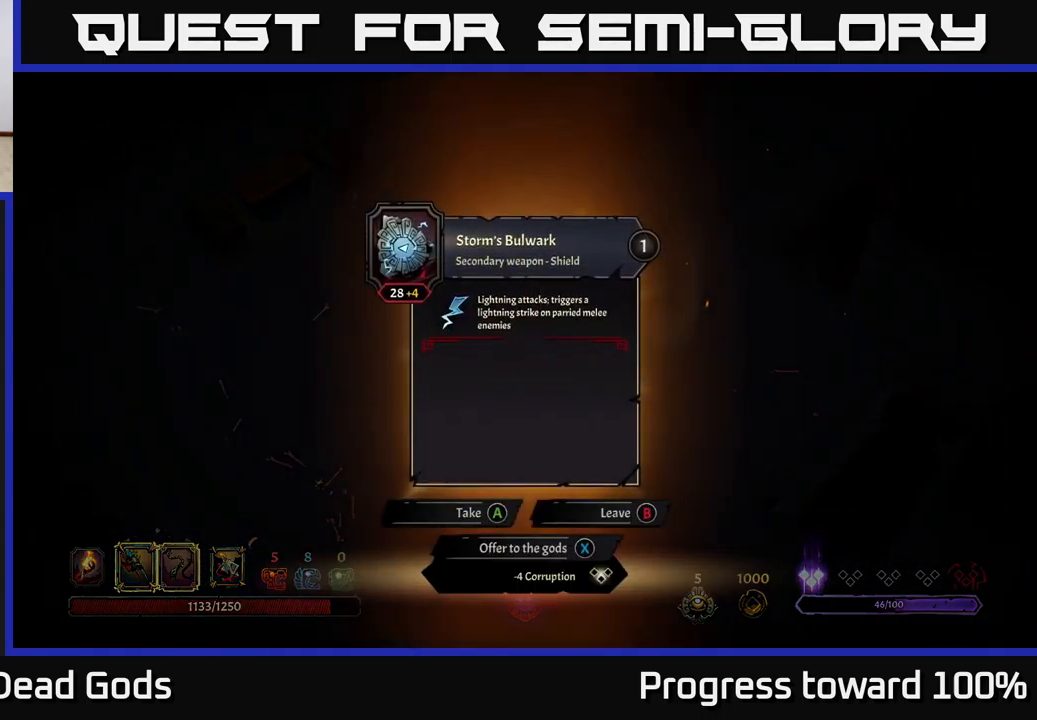
{"buttons": [], "left_stick": "center", "right_stick": "center", "events": []}
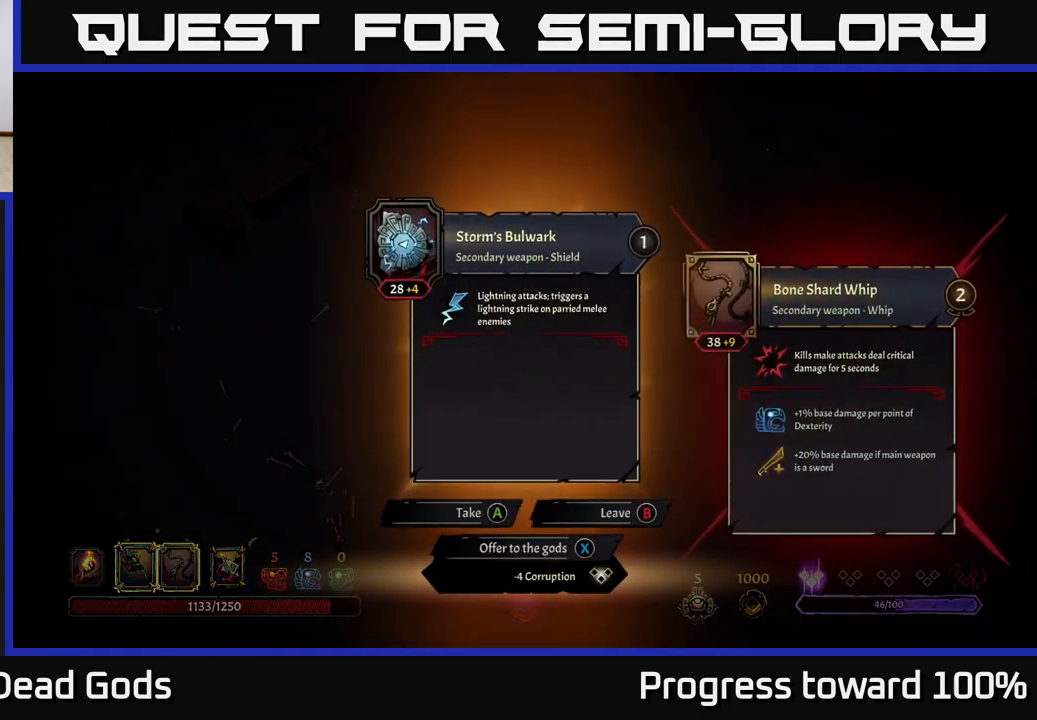
{"buttons": [], "left_stick": "center", "right_stick": "center", "events": []}
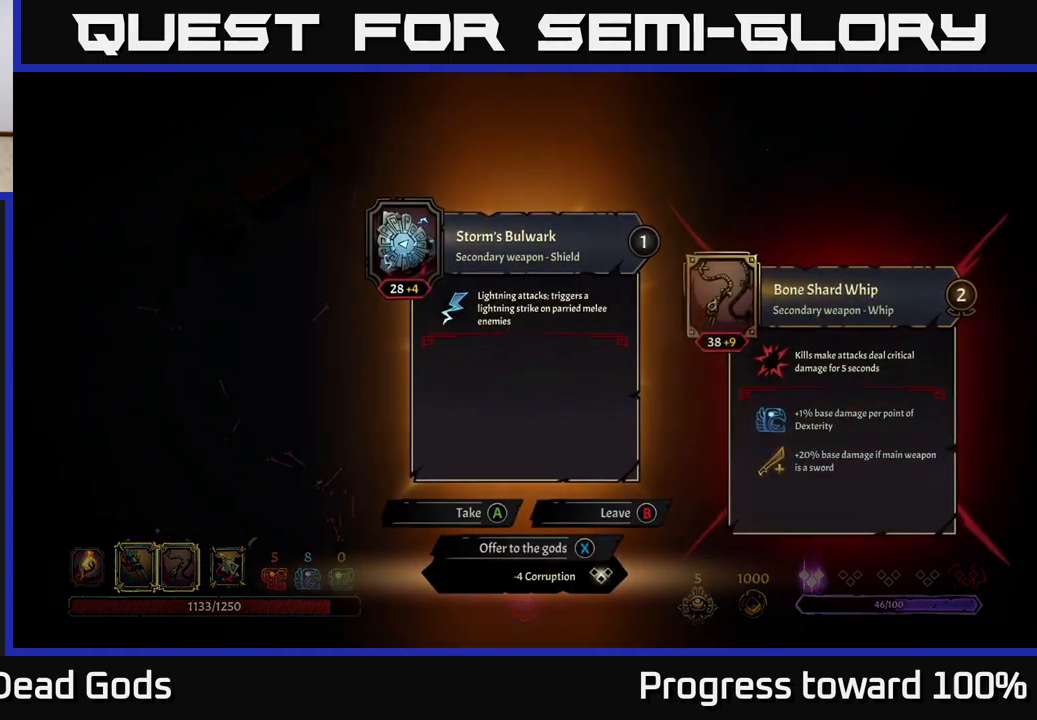
{"buttons": [], "left_stick": "center", "right_stick": "center", "events": []}
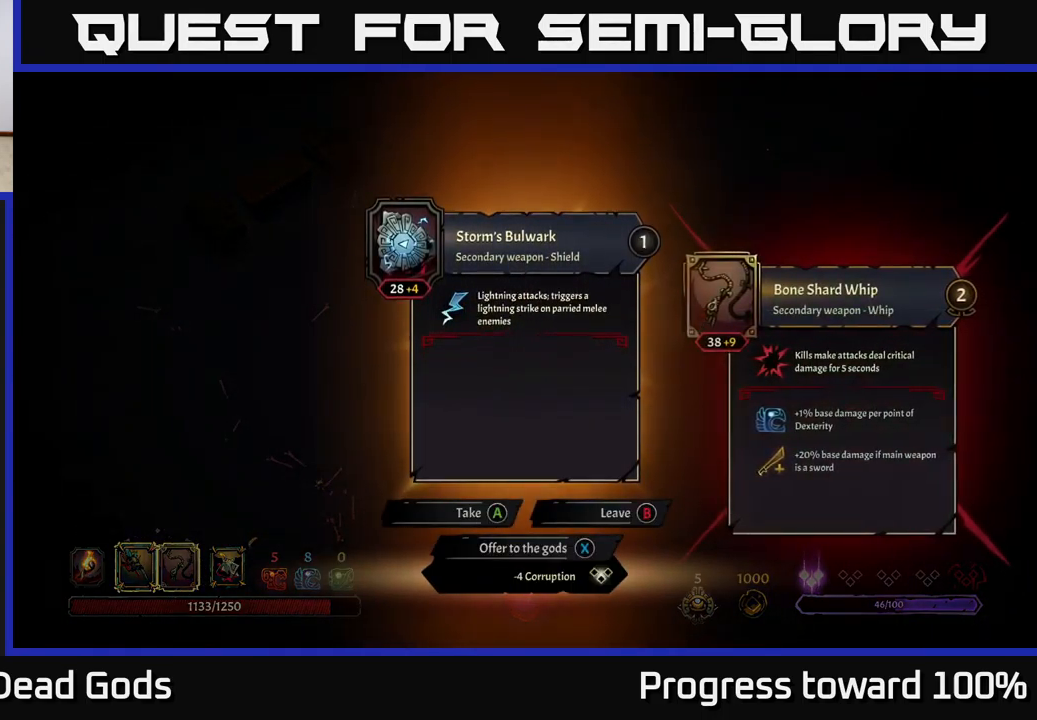
{"buttons": [], "left_stick": "center", "right_stick": "center", "events": []}
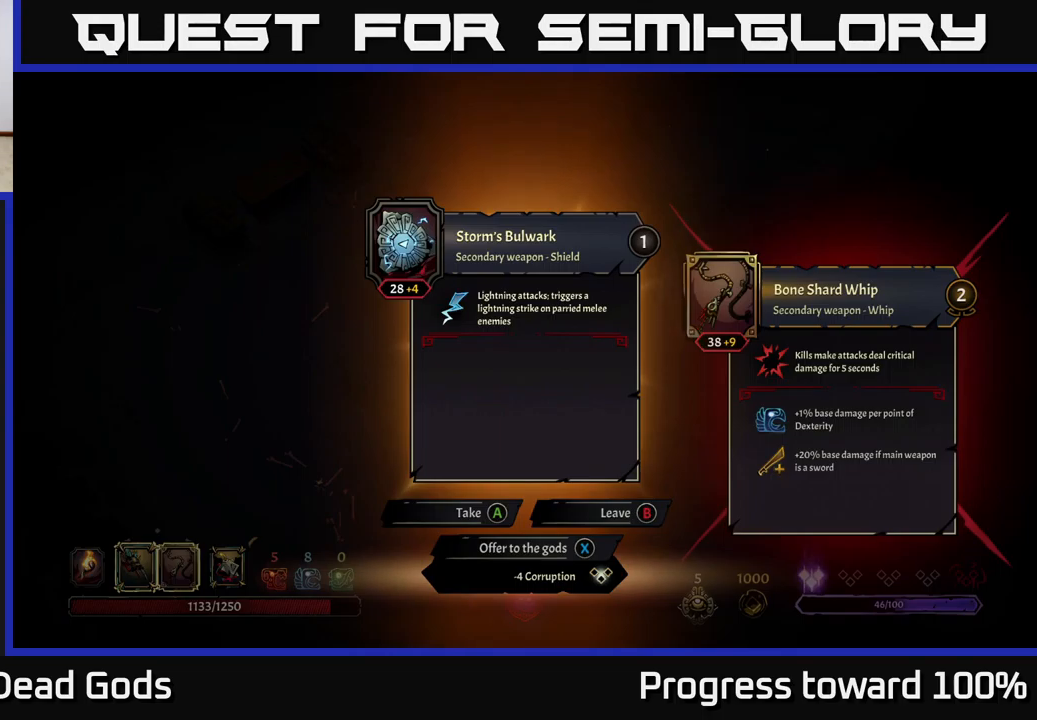
{"buttons": [], "left_stick": "center", "right_stick": "center", "events": []}
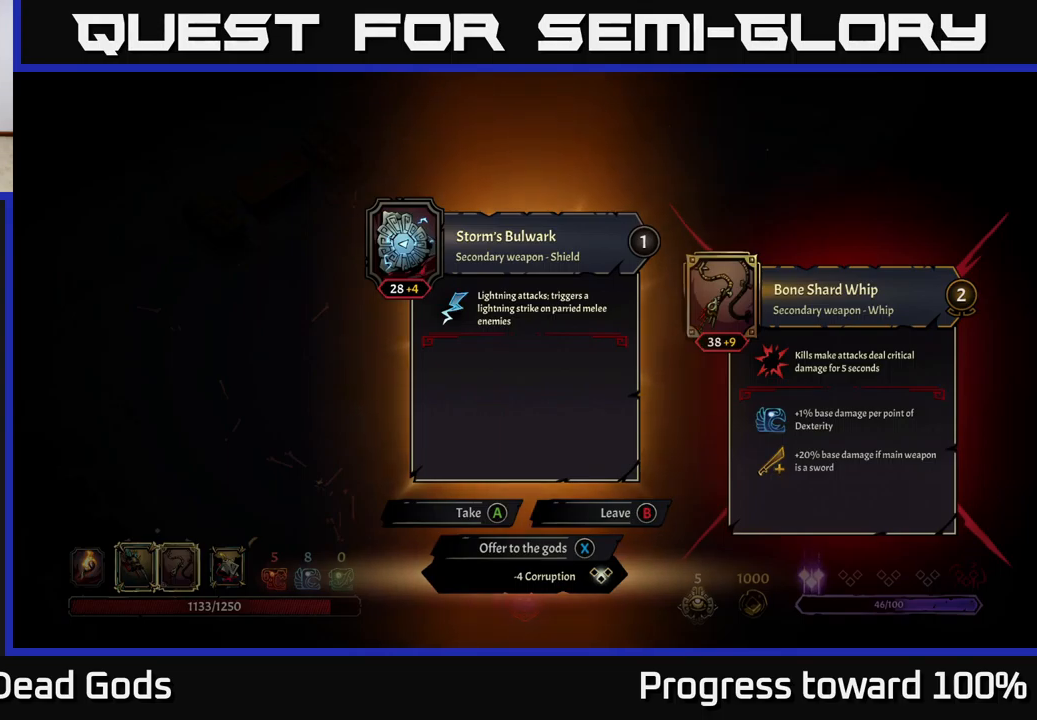
{"buttons": [], "left_stick": "left", "right_stick": "center", "events": [[200, "left_stick", "right"], [416, "left_stick", "center"], [483, "left_stick", "left"]]}
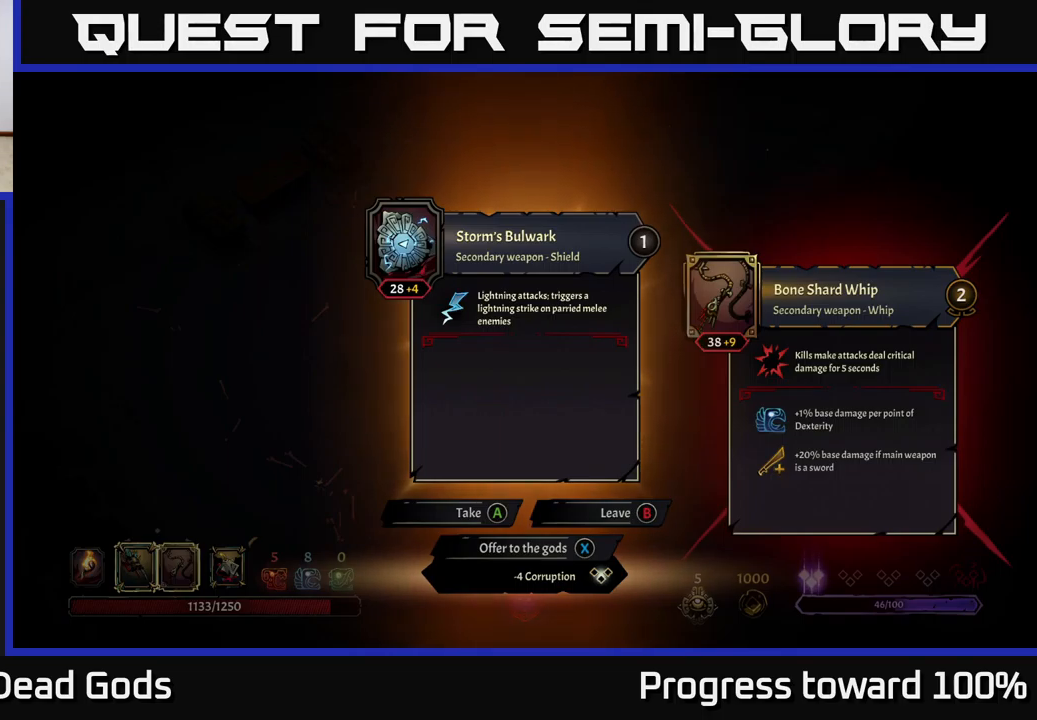
{"buttons": [], "left_stick": "center", "right_stick": "center", "events": [[133, "left_stick", "center"]]}
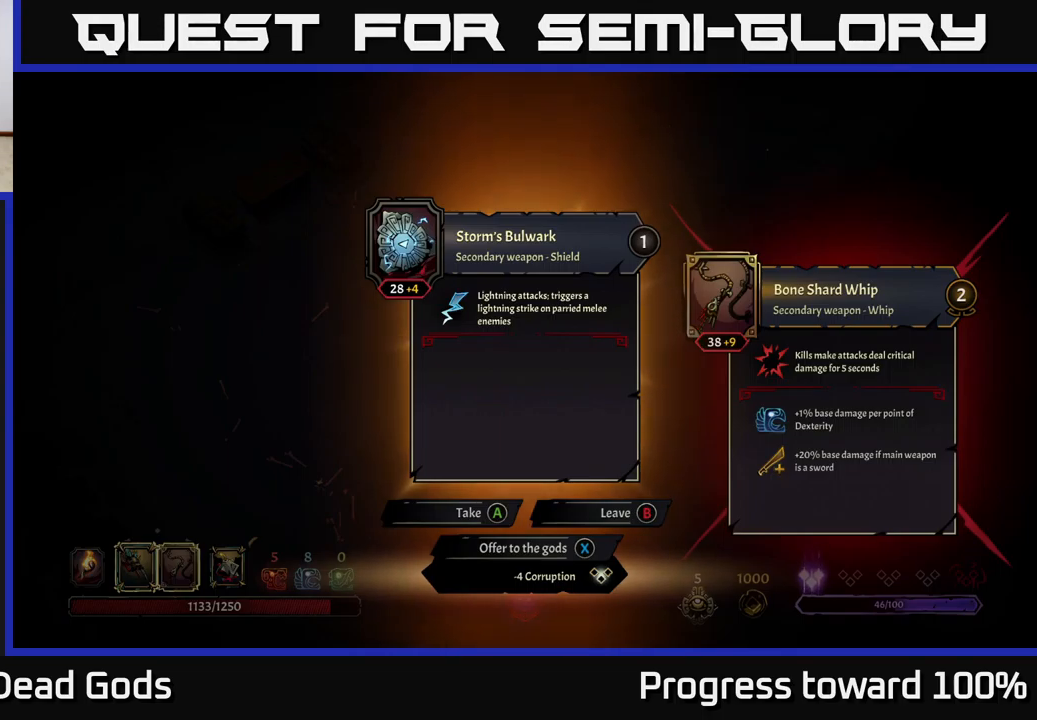
{"buttons": [], "left_stick": "center", "right_stick": "center", "events": []}
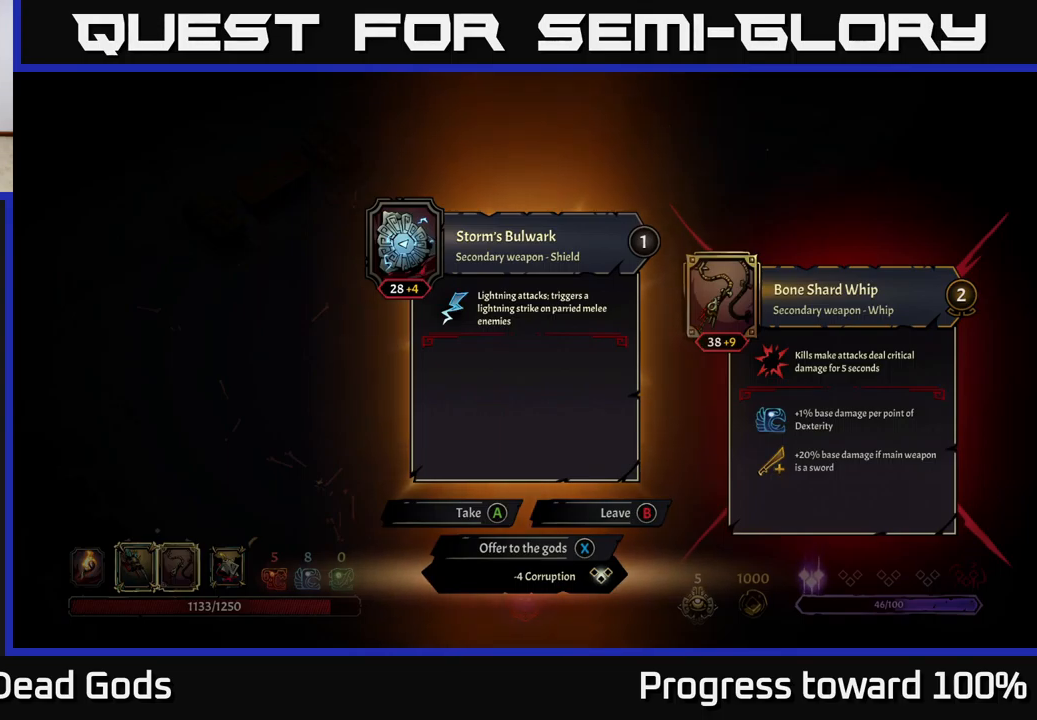
{"buttons": [], "left_stick": "center", "right_stick": "center", "events": []}
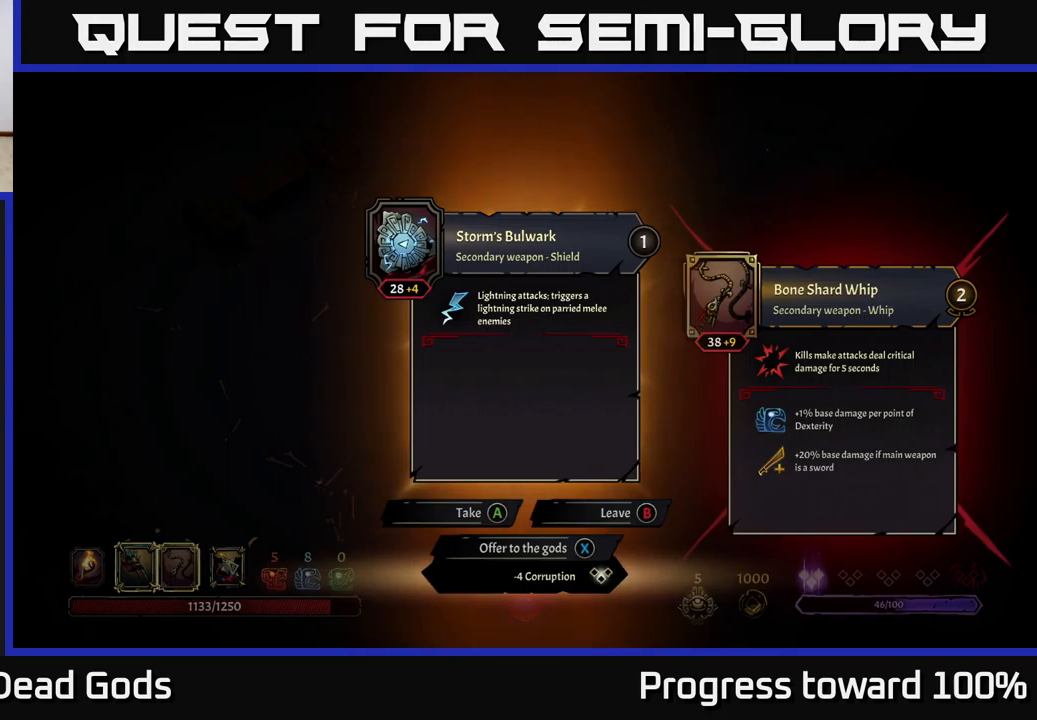
{"buttons": [], "left_stick": "center", "right_stick": "center", "events": []}
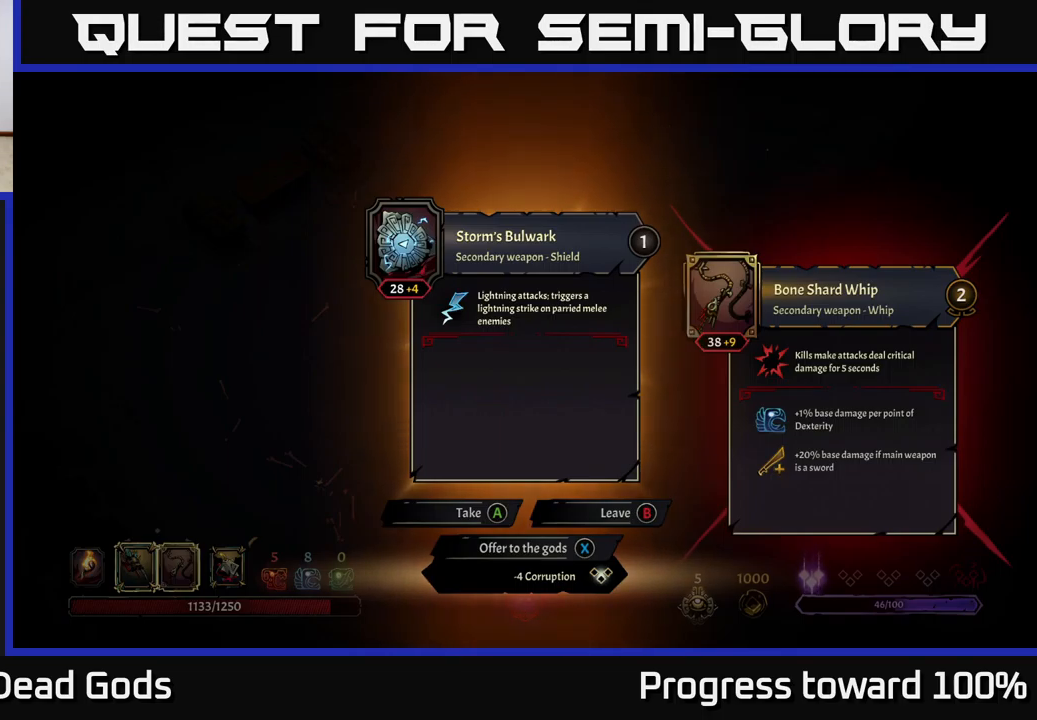
{"buttons": [], "left_stick": "center", "right_stick": "center", "events": [[366, "X", "down"], [433, "X", "up"]]}
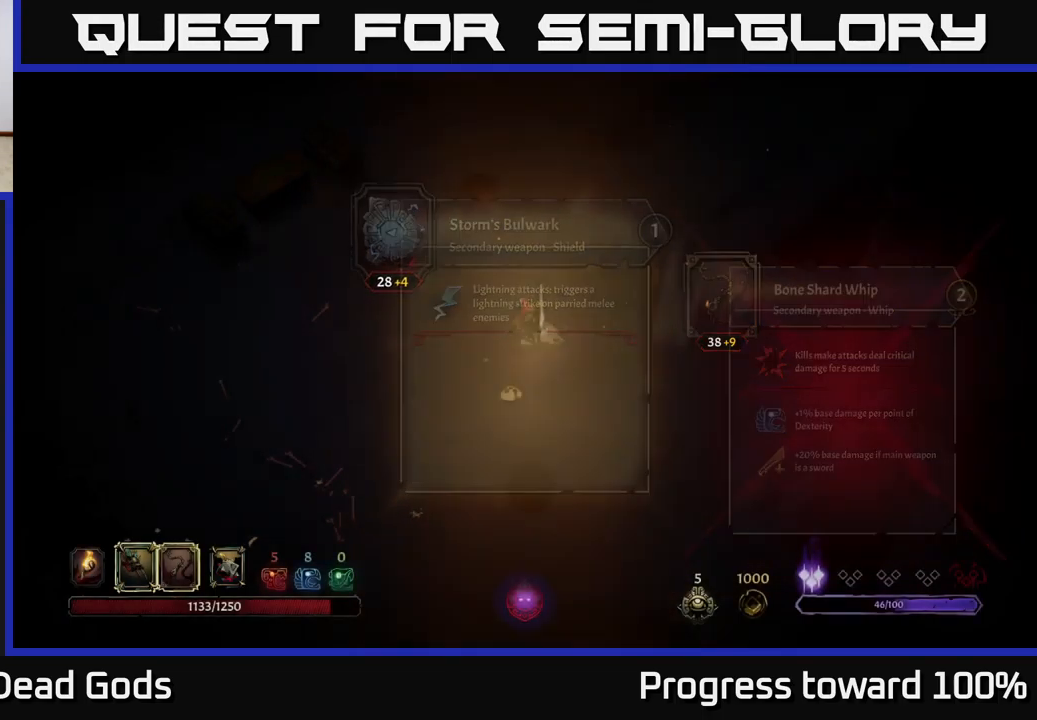
{"buttons": [], "left_stick": "down", "right_stick": "center", "events": [[266, "left_stick", "down"]]}
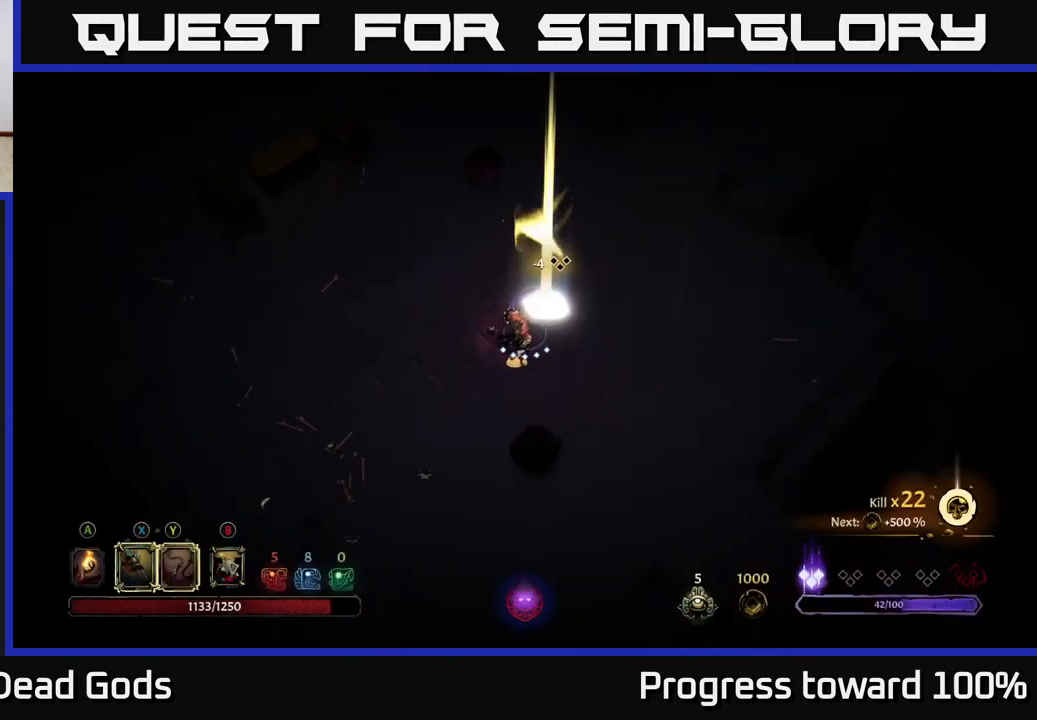
{"buttons": [], "left_stick": "up", "right_stick": "center", "events": [[216, "left_stick", "center"], [350, "left_stick", "up"]]}
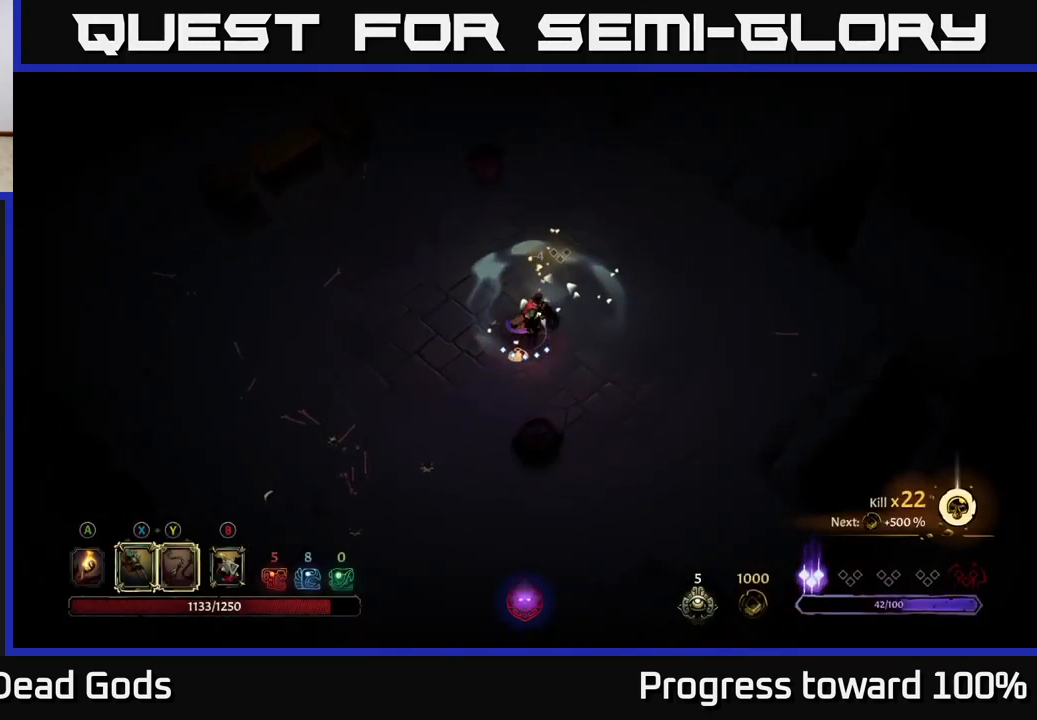
{"buttons": [], "left_stick": "up-left", "right_stick": "center", "events": [[267, "left_stick", "up-left"], [383, "A", "down"], [417, "A", "up"]]}
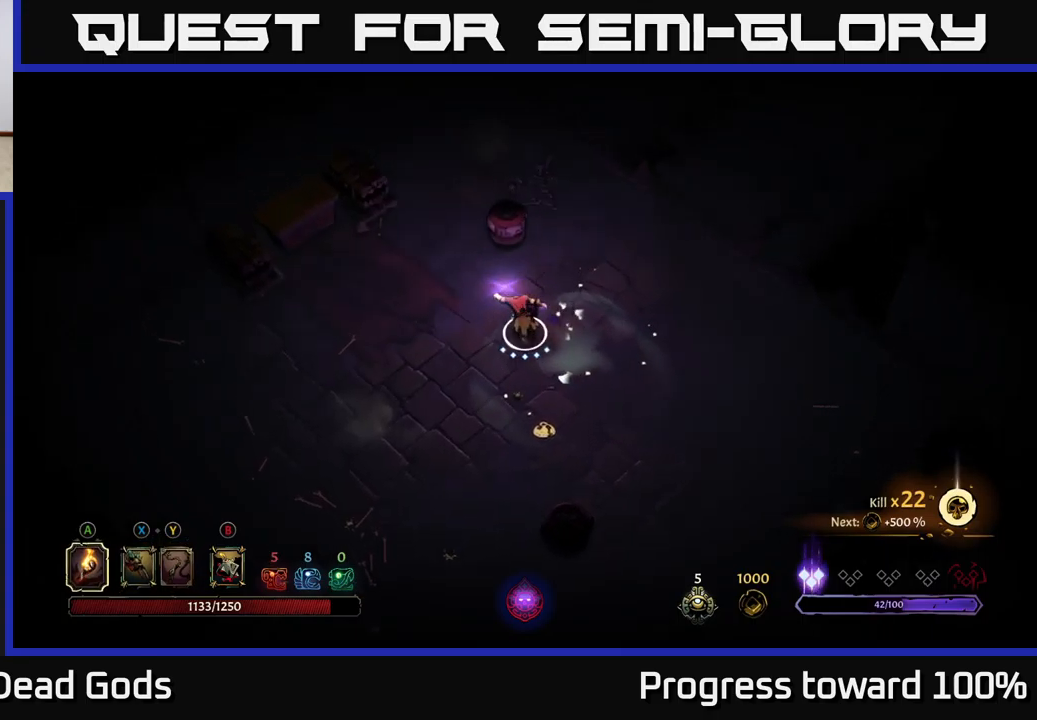
{"buttons": [], "left_stick": "left", "right_stick": "center", "events": [[300, "left_stick", "left"]]}
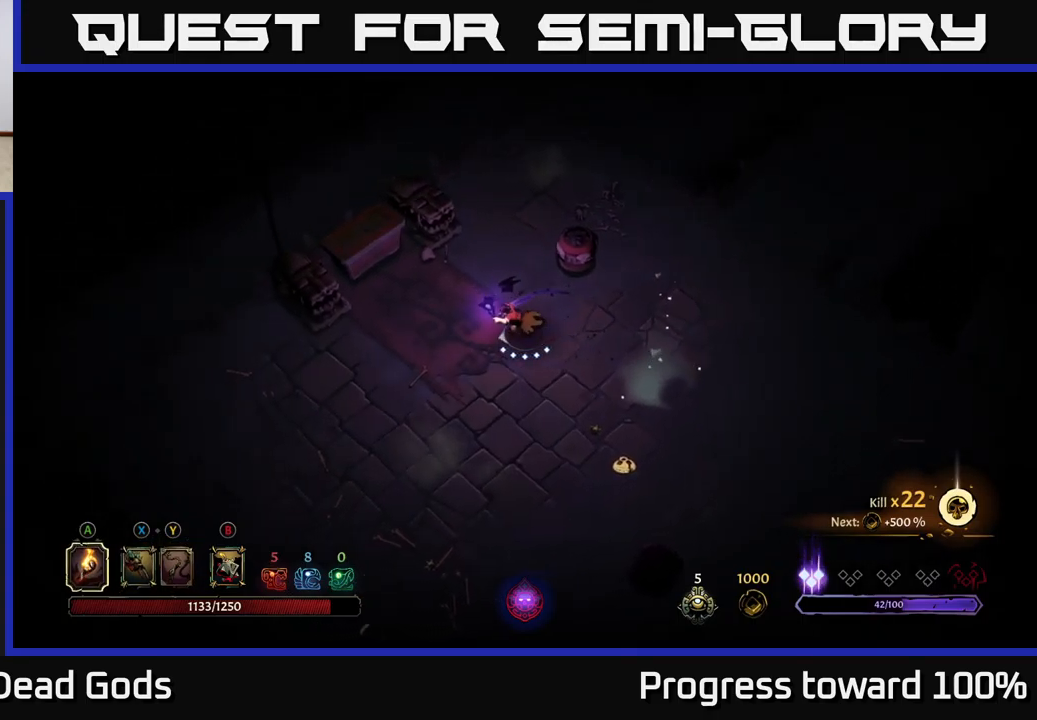
{"buttons": [], "left_stick": "up-left", "right_stick": "center", "events": [[117, "left_stick", "up-left"]]}
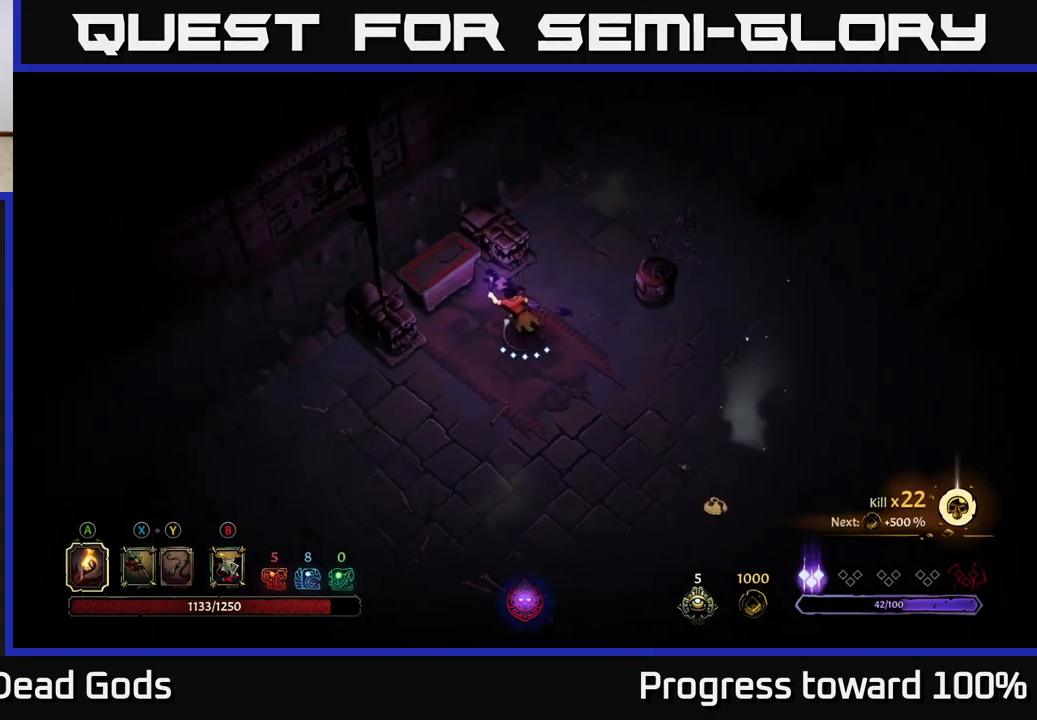
{"buttons": [], "left_stick": "center", "right_stick": "center", "events": [[333, "R1", "down"], [333, "left_stick", "center"], [400, "R1", "up"]]}
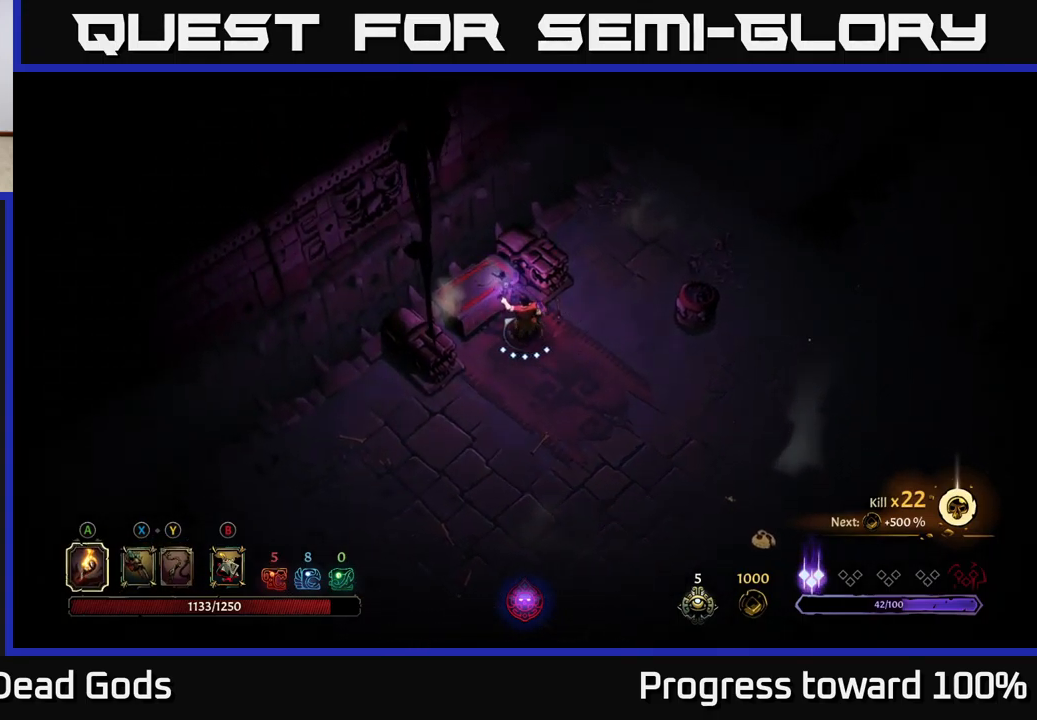
{"buttons": [], "left_stick": "center", "right_stick": "center", "events": []}
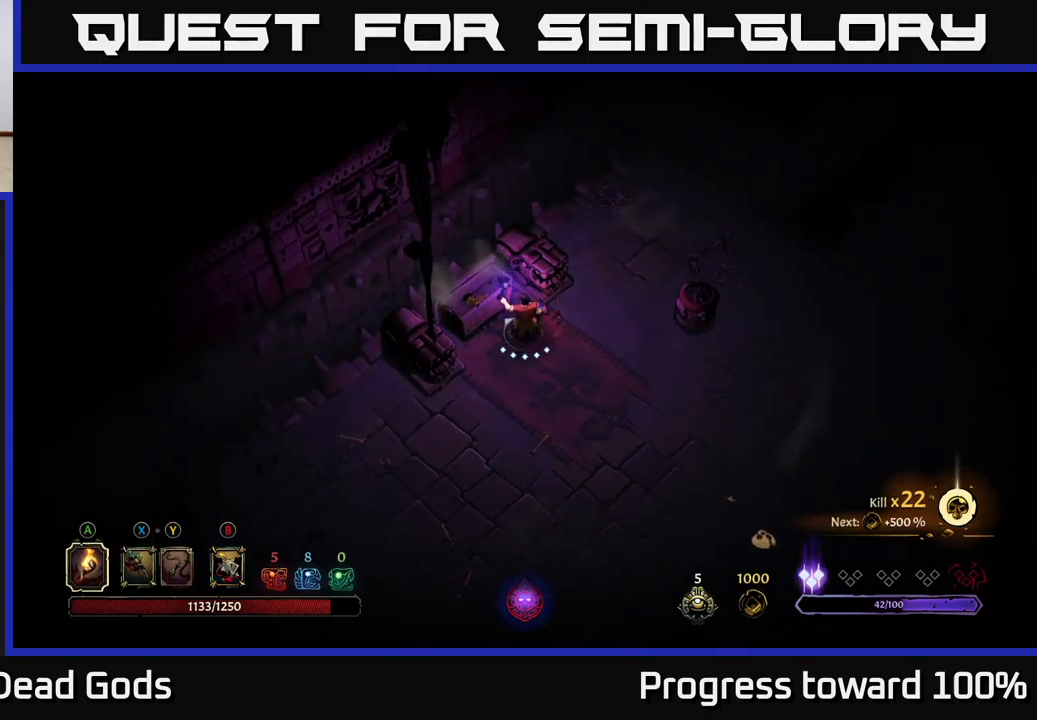
{"buttons": [], "left_stick": "right", "right_stick": "center", "events": [[467, "left_stick", "right"]]}
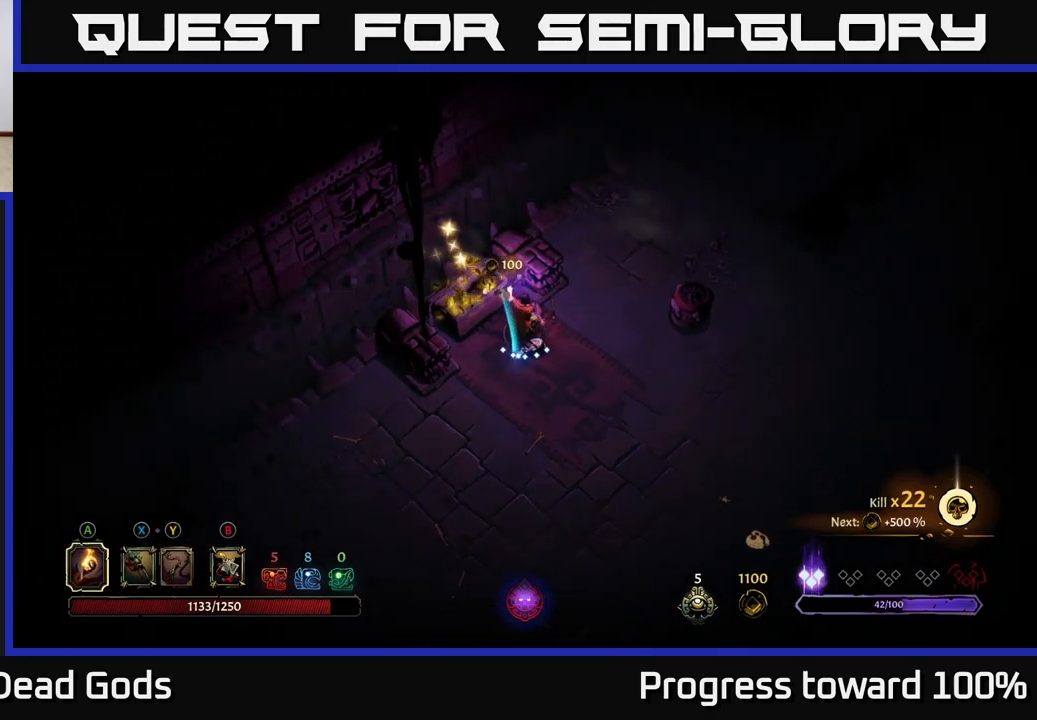
{"buttons": [], "left_stick": "down-right", "right_stick": "center", "events": [[183, "left_stick", "left"], [350, "left_stick", "down-right"]]}
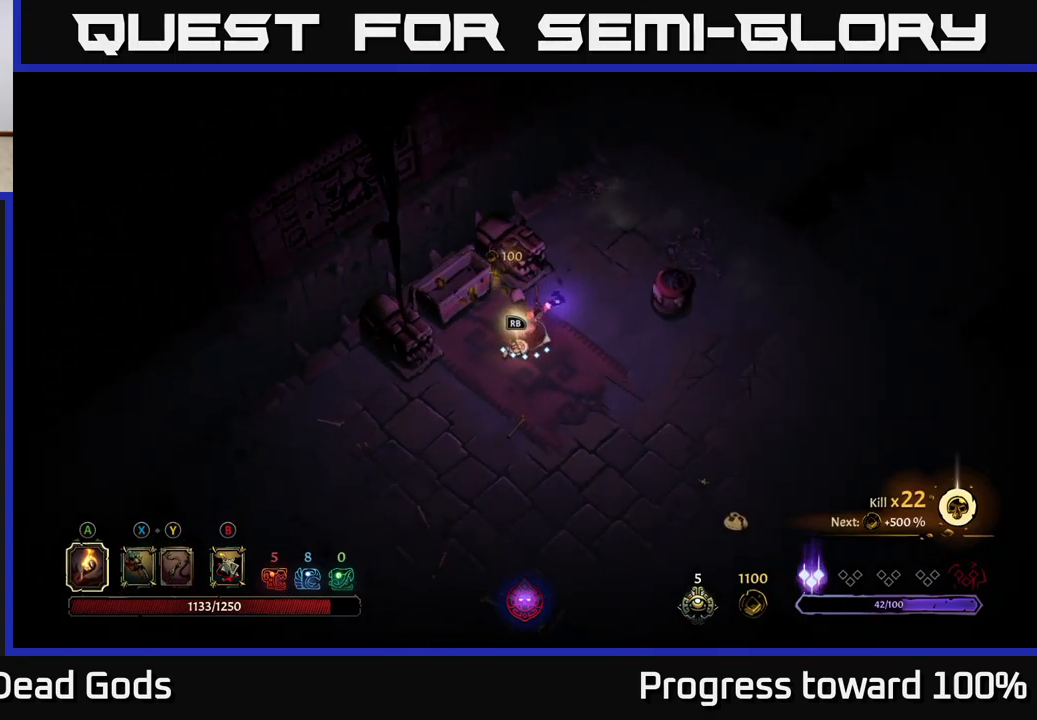
{"buttons": [], "left_stick": "center", "right_stick": "center", "events": [[17, "left_stick", "center"], [33, "R1", "down"], [117, "R1", "up"]]}
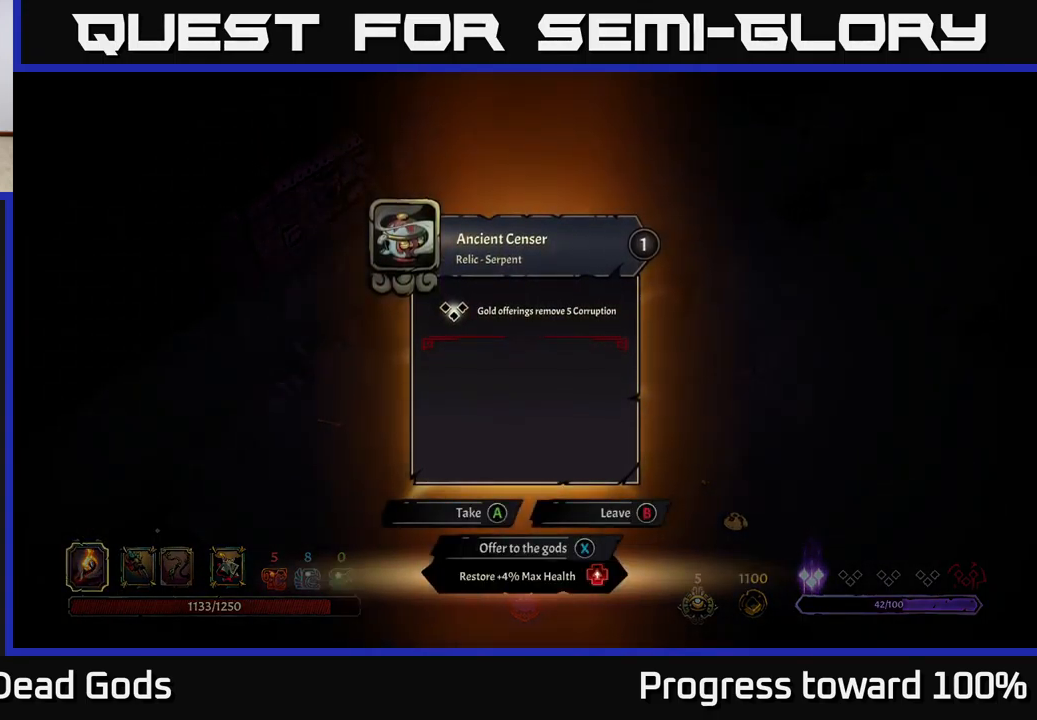
{"buttons": [], "left_stick": "center", "right_stick": "center", "events": []}